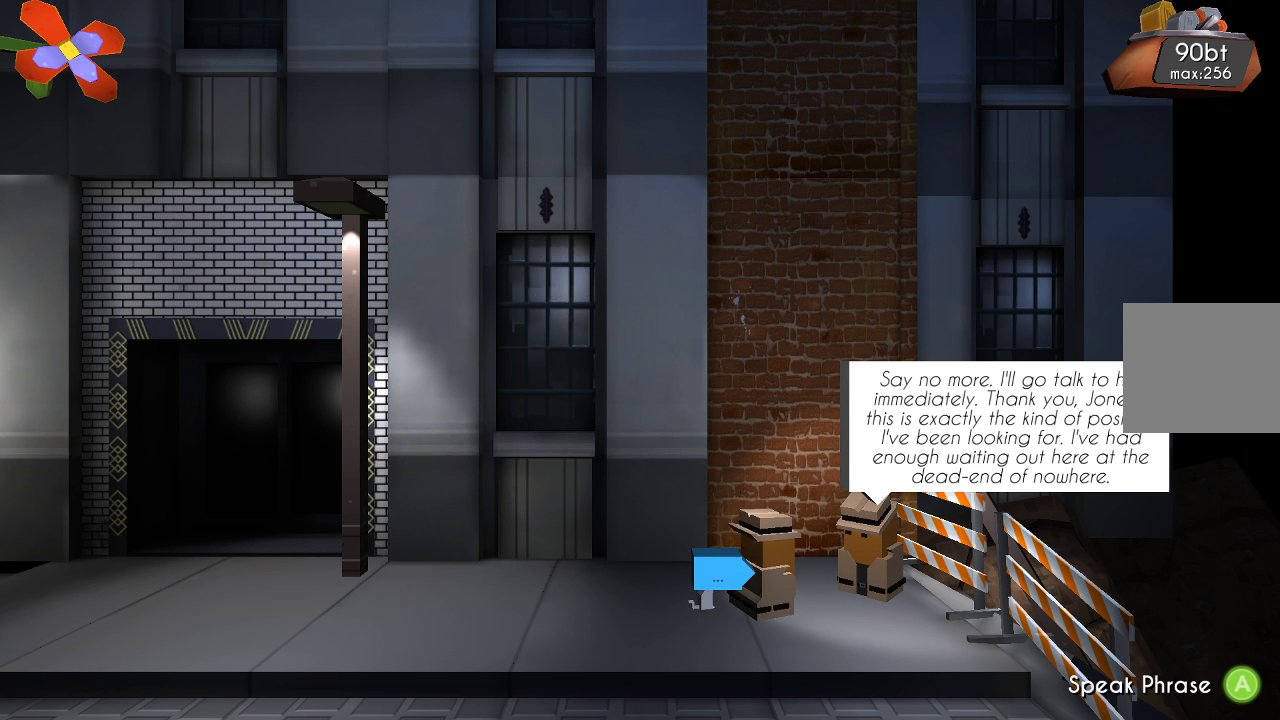
Gameplay with a controller (PlayStation layout); each line is a JSON object with the inputs held at the frame after it. "events" lists button and stick changes between this image and that frame as [ms after this image, input, new state], when the widget could be followed in between. Not read: R1.
{"buttons": [], "left_stick": "center", "right_stick": "center", "events": [[167, "CROSS", "down"], [300, "CROSS", "up"]]}
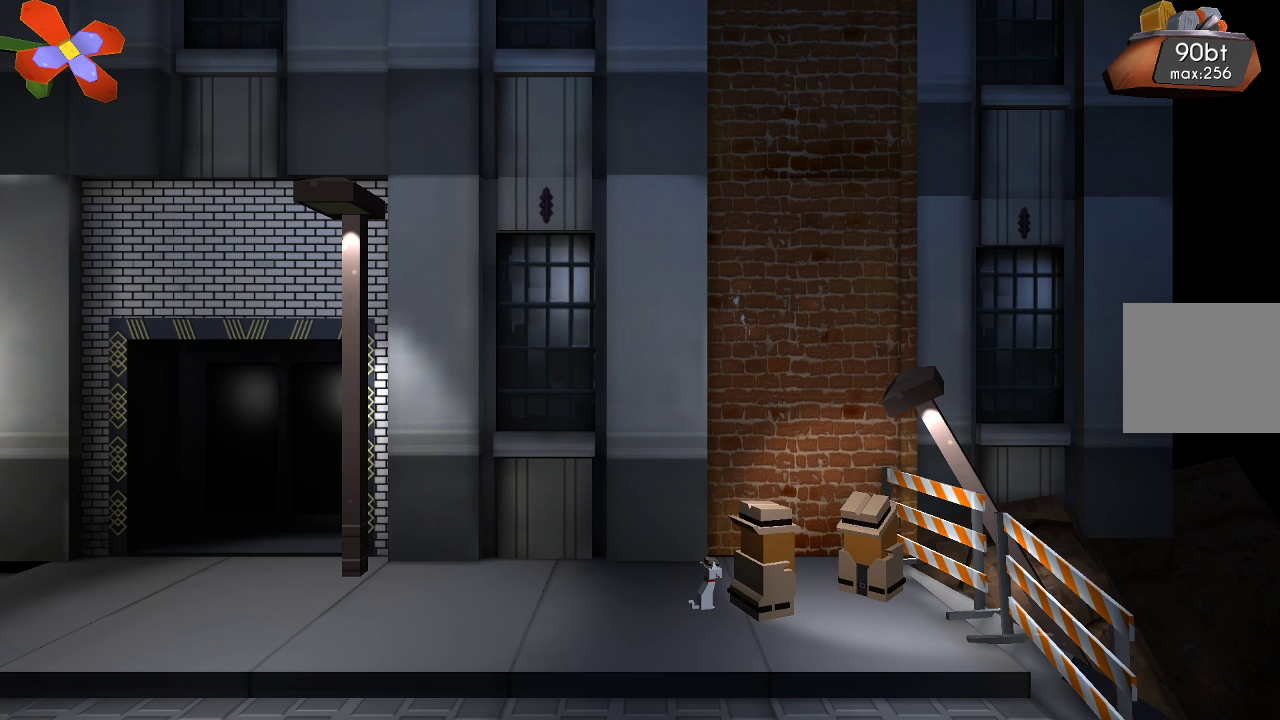
{"buttons": [], "left_stick": "center", "right_stick": "center", "events": []}
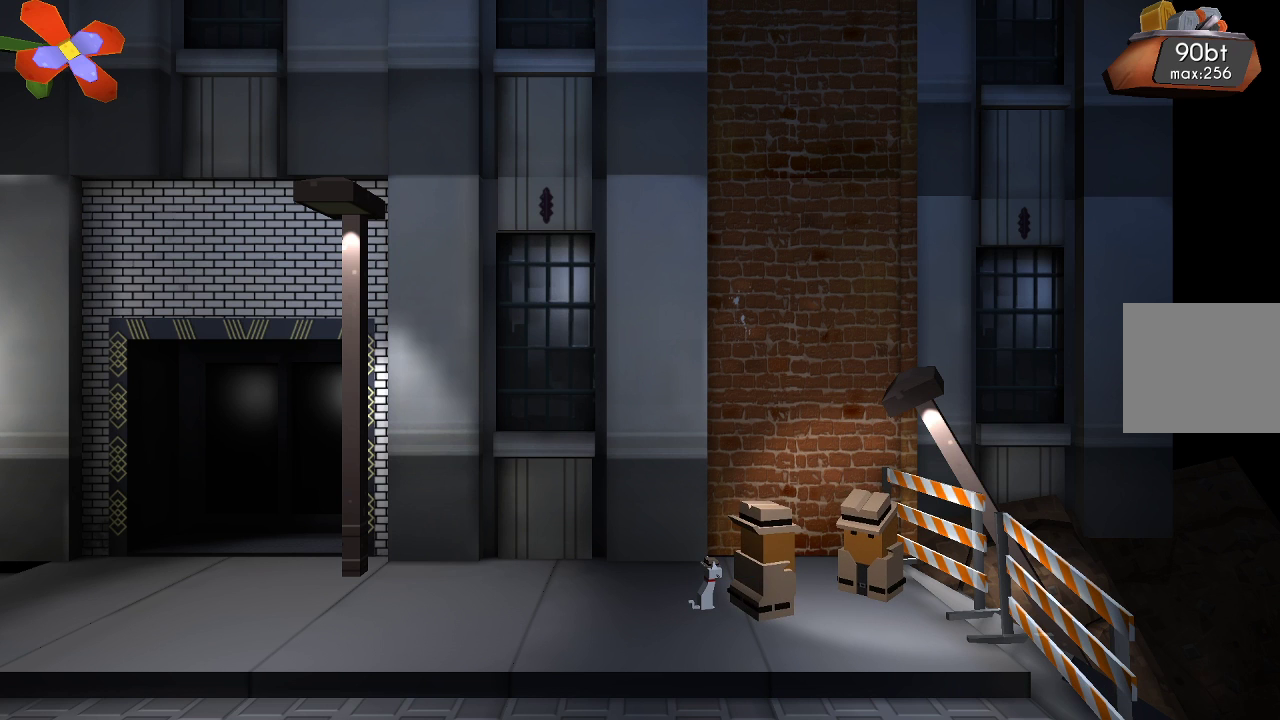
{"buttons": [], "left_stick": "left", "right_stick": "center", "events": [[233, "left_stick", "right"], [500, "left_stick", "left"]]}
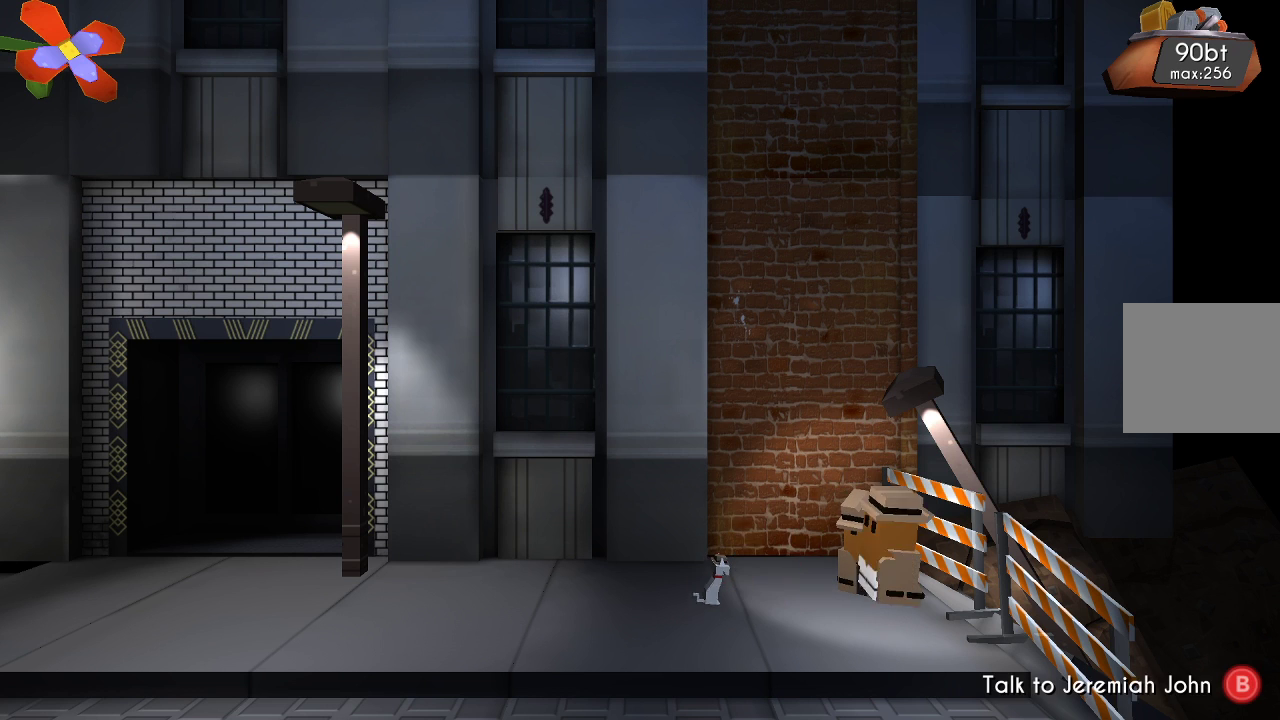
{"buttons": [], "left_stick": "left", "right_stick": "center", "events": []}
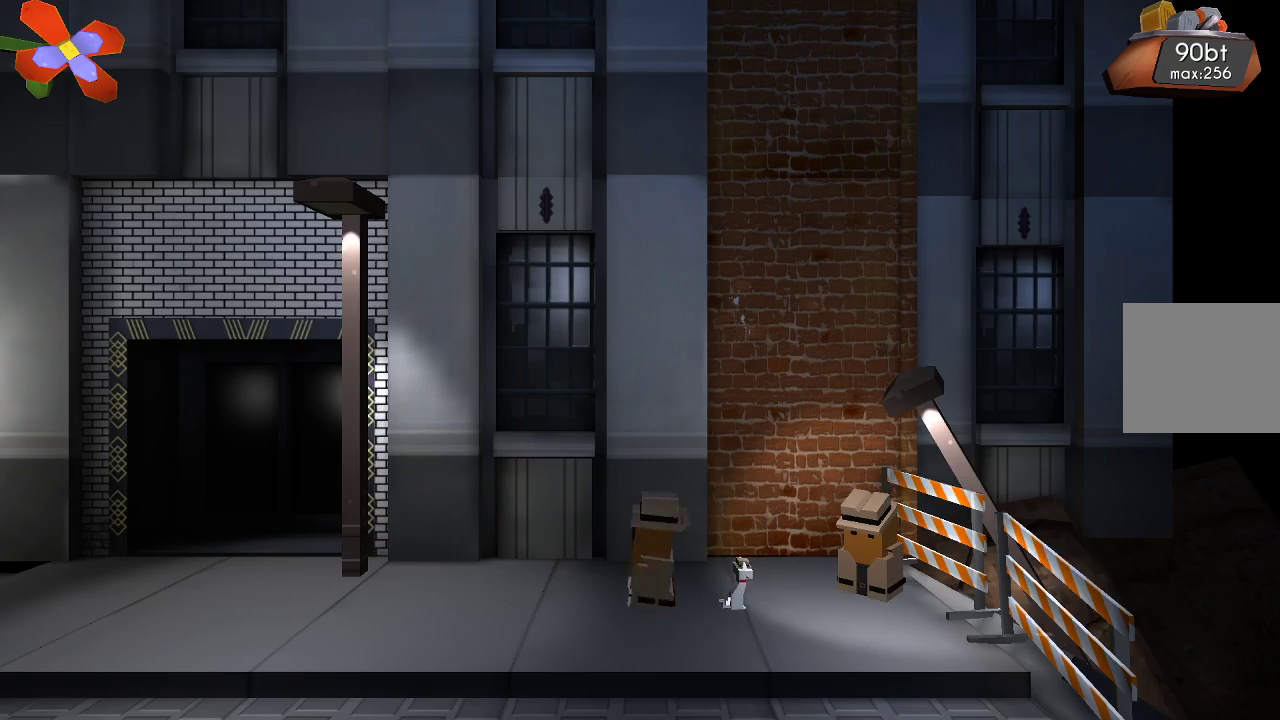
{"buttons": [], "left_stick": "left", "right_stick": "center", "events": []}
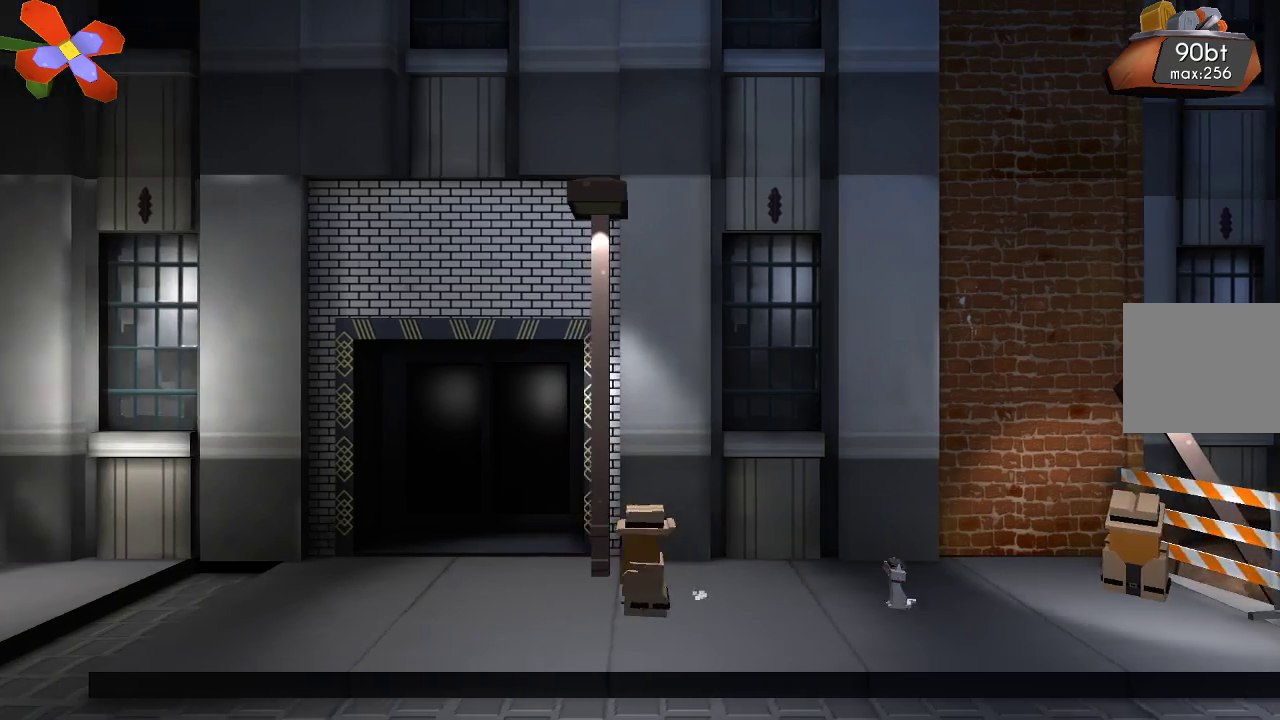
{"buttons": ["L1"], "left_stick": "left", "right_stick": "center", "events": [[500, "L1", "down"]]}
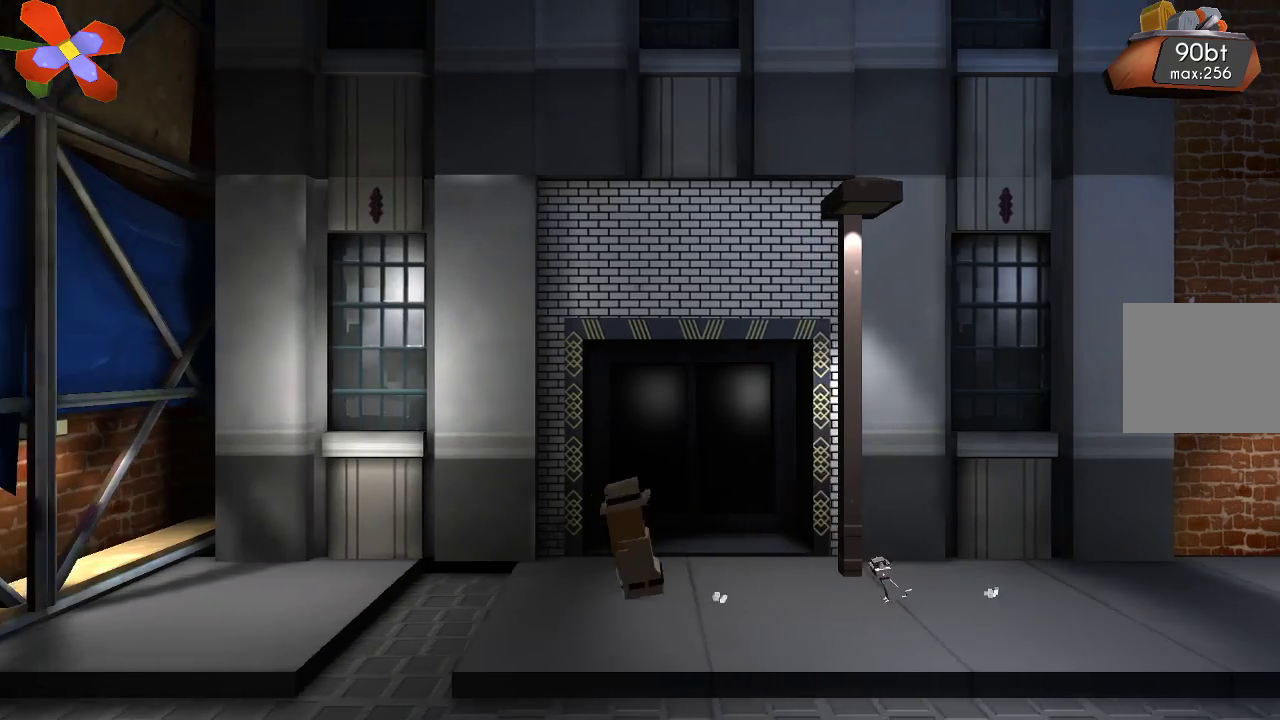
{"buttons": [], "left_stick": "left", "right_stick": "center", "events": [[33, "L1", "up"]]}
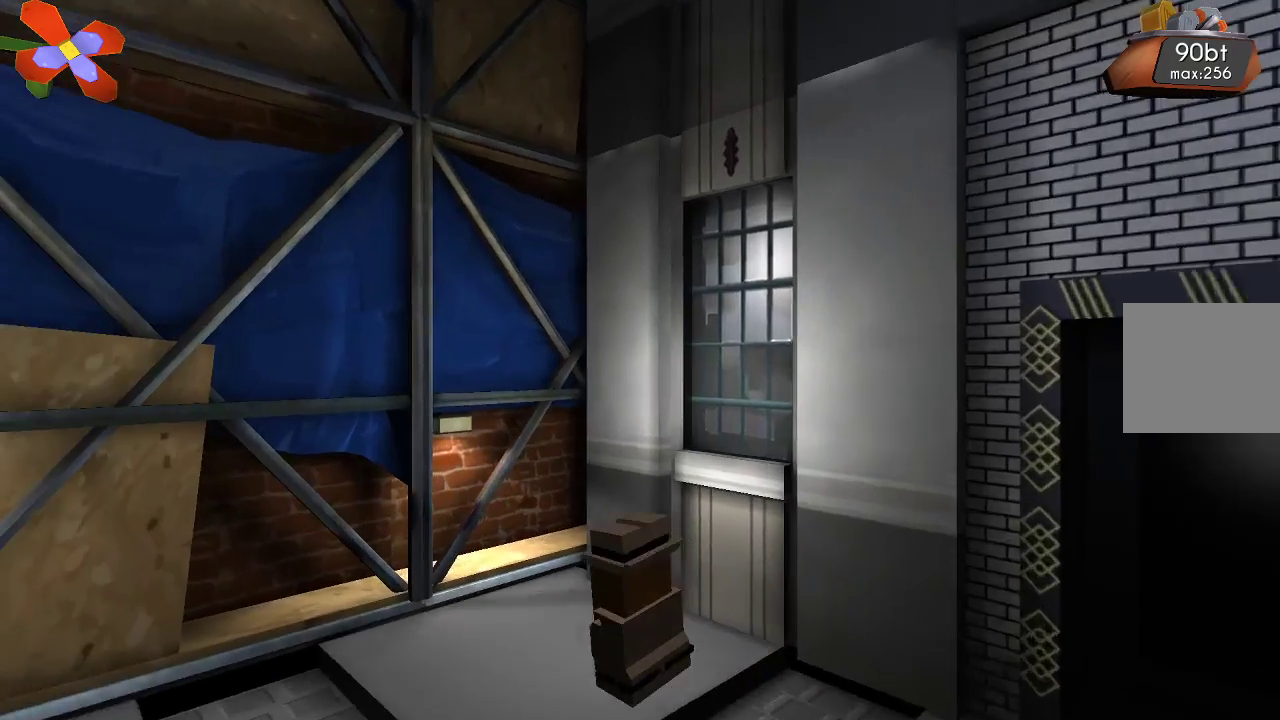
{"buttons": [], "left_stick": "left", "right_stick": "center", "events": []}
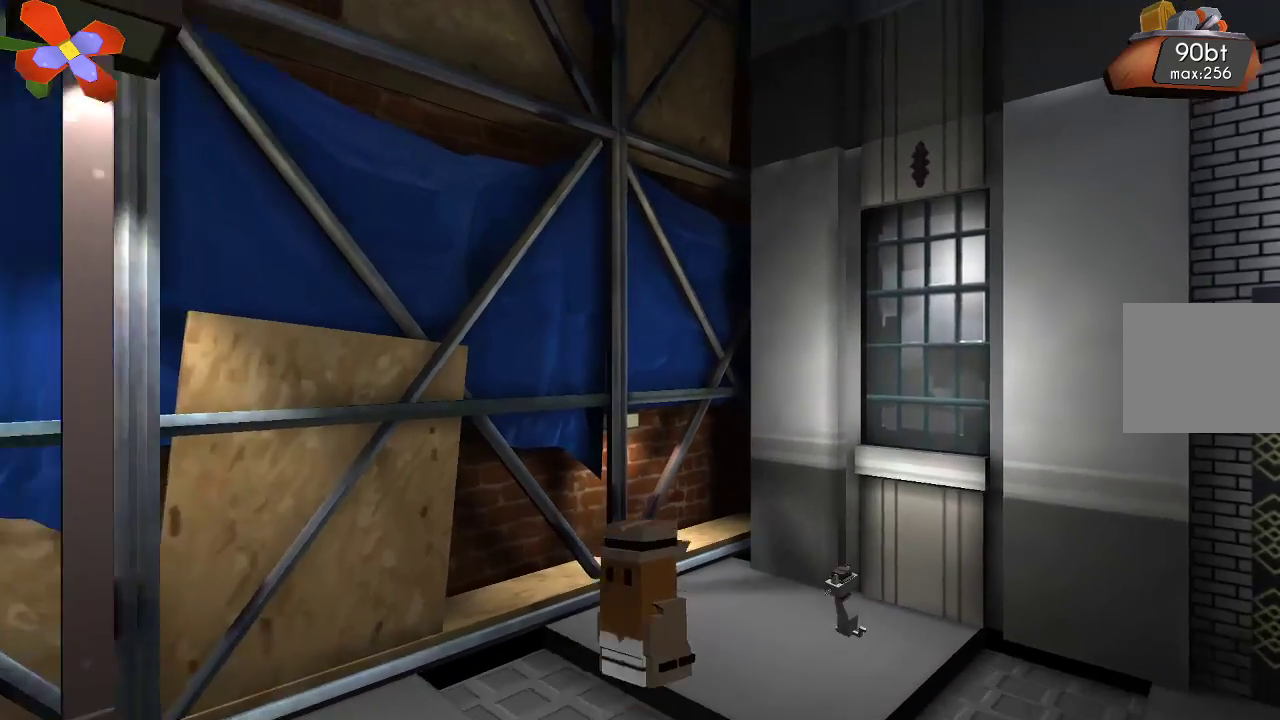
{"buttons": [], "left_stick": "left", "right_stick": "center", "events": []}
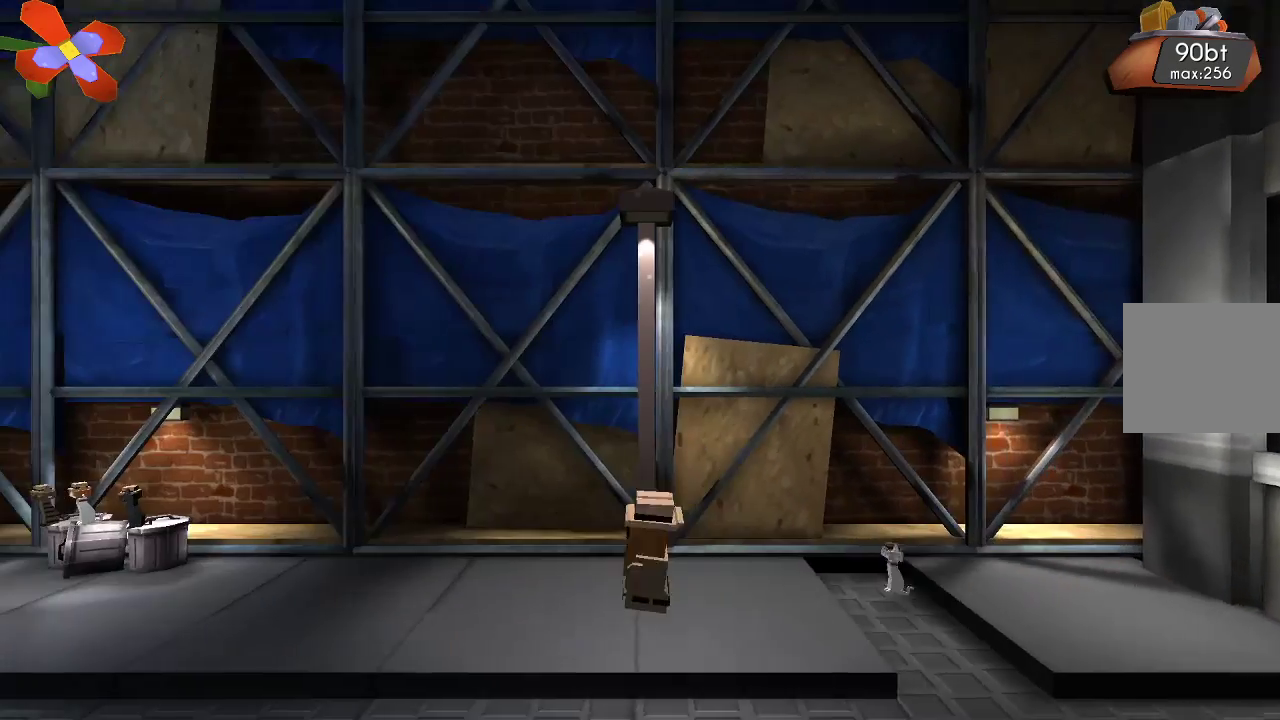
{"buttons": [], "left_stick": "left", "right_stick": "center"}
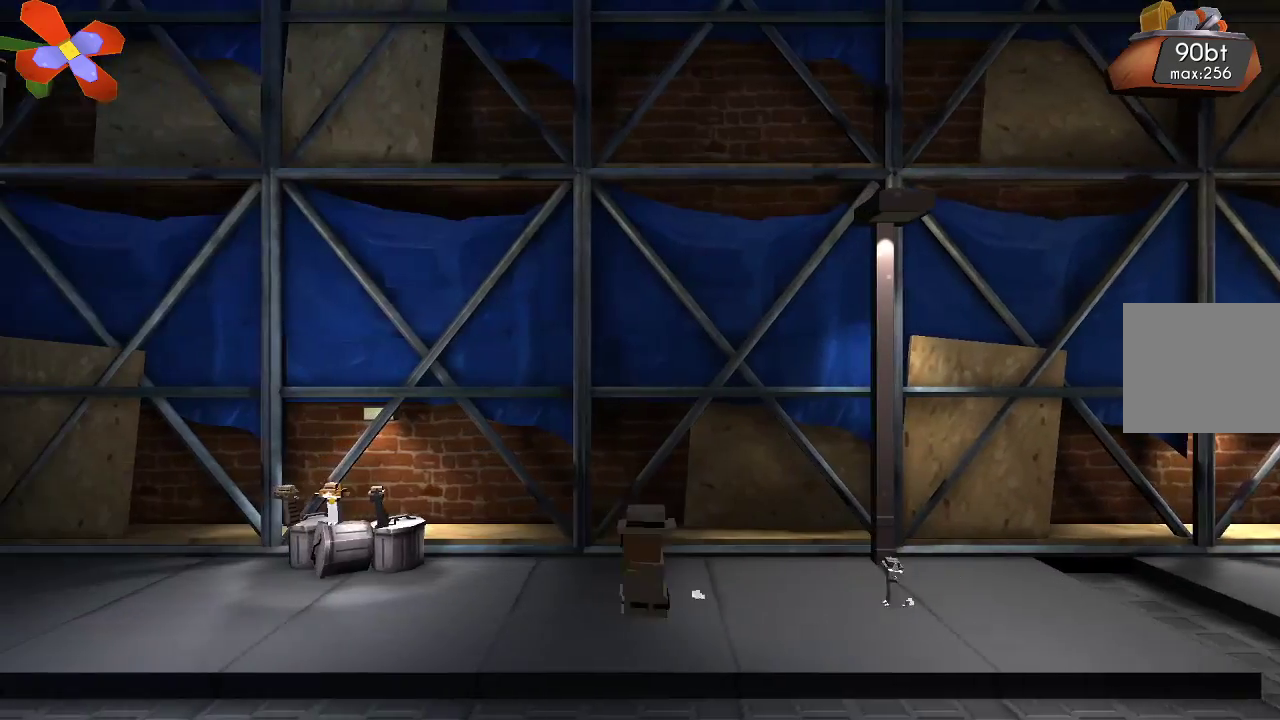
{"buttons": [], "left_stick": "left", "right_stick": "center", "events": []}
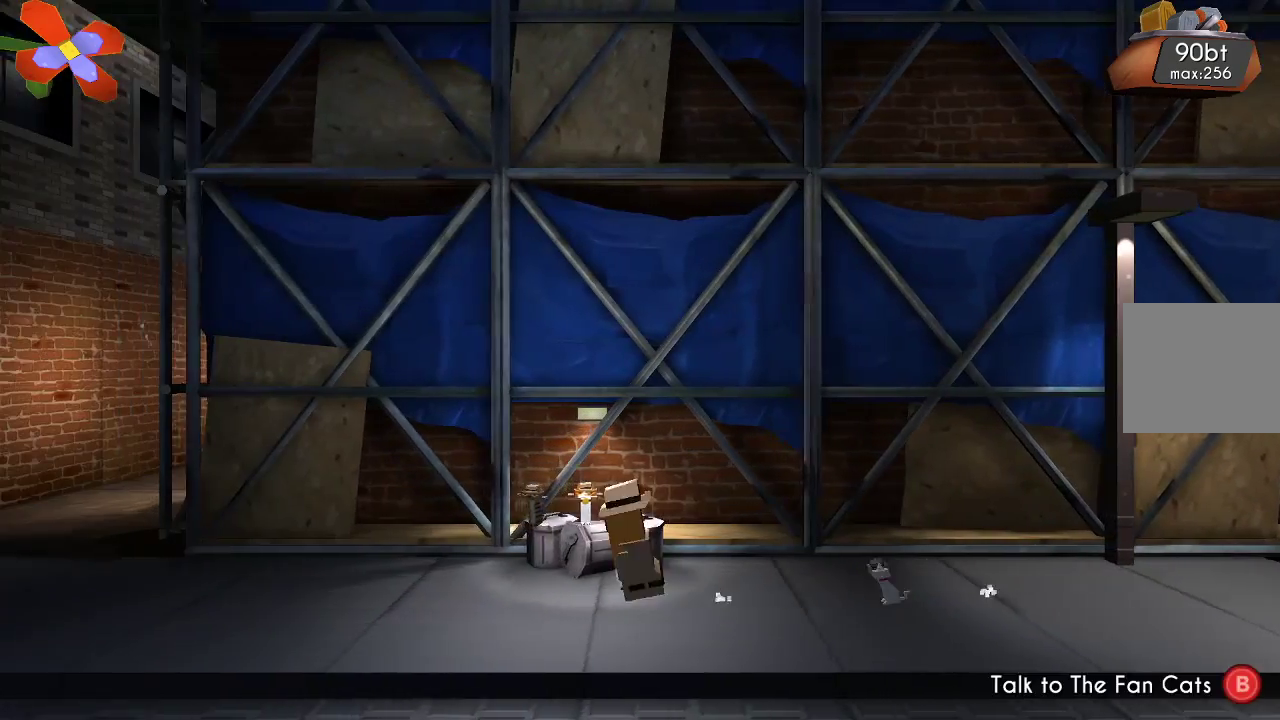
{"buttons": [], "left_stick": "left", "right_stick": "center", "events": []}
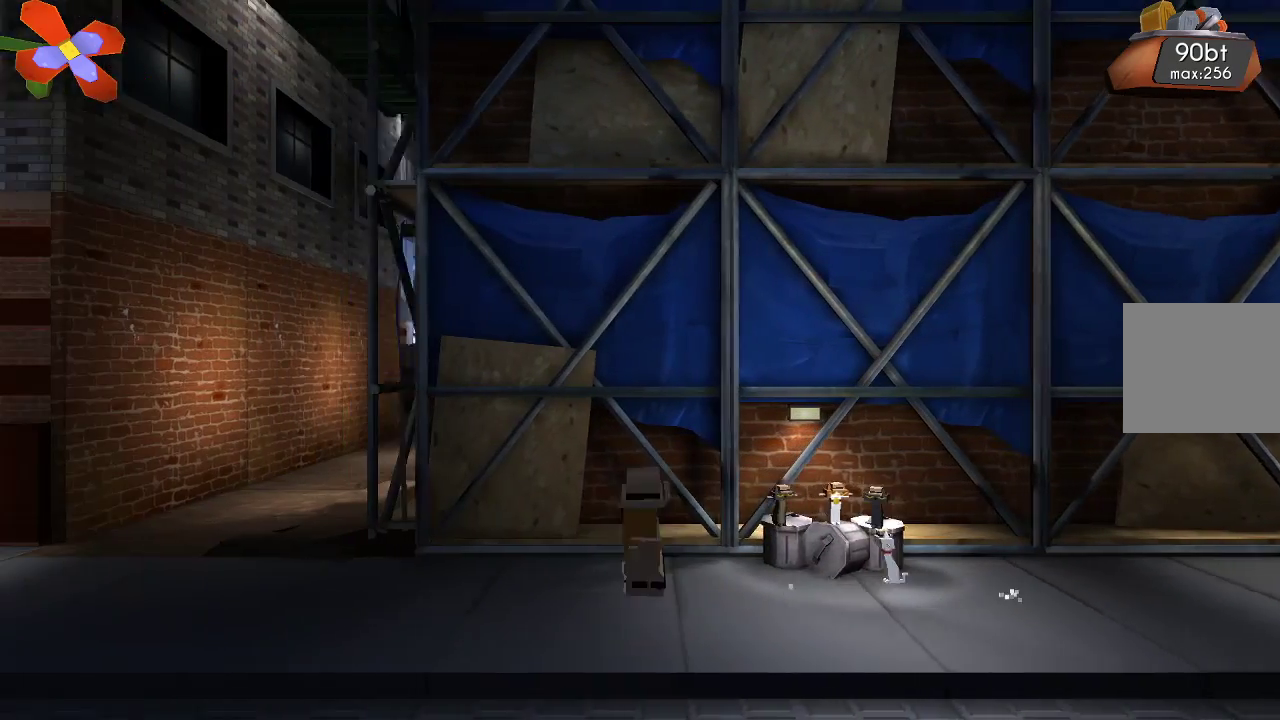
{"buttons": [], "left_stick": "right", "right_stick": "center", "events": [[200, "left_stick", "center"], [367, "left_stick", "right"]]}
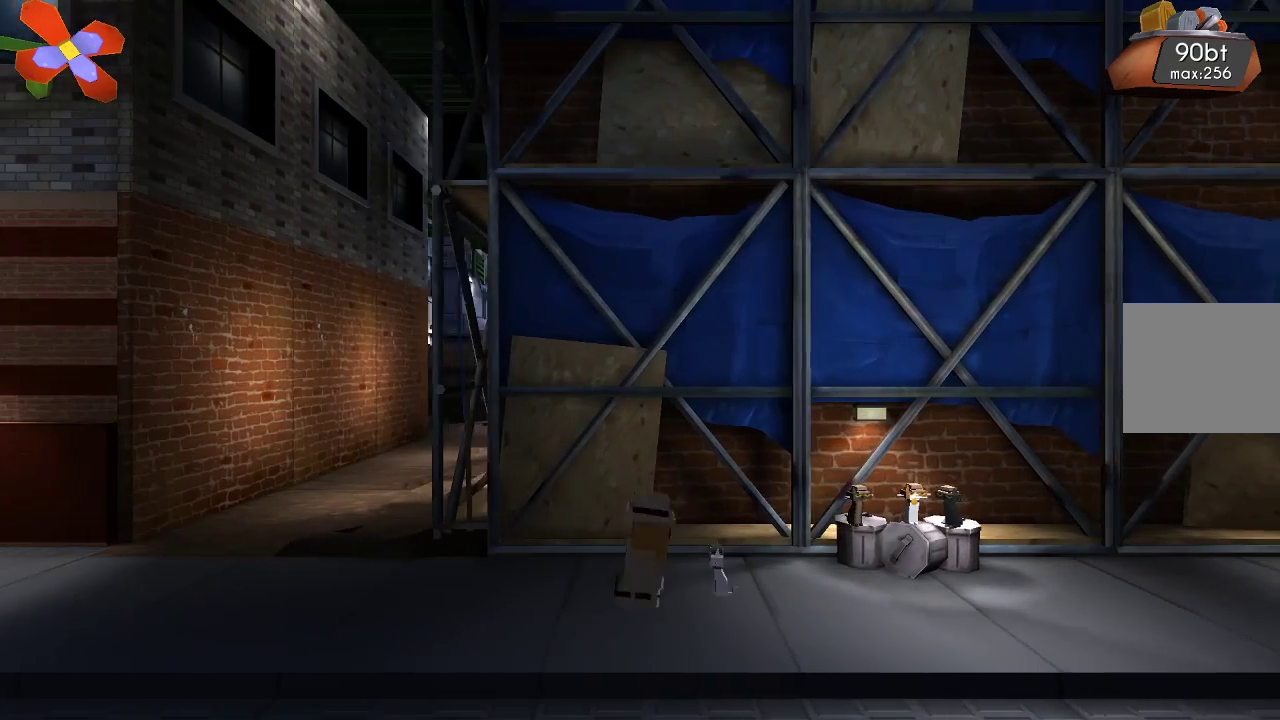
{"buttons": [], "left_stick": "center", "right_stick": "center", "events": [[67, "left_stick", "center"]]}
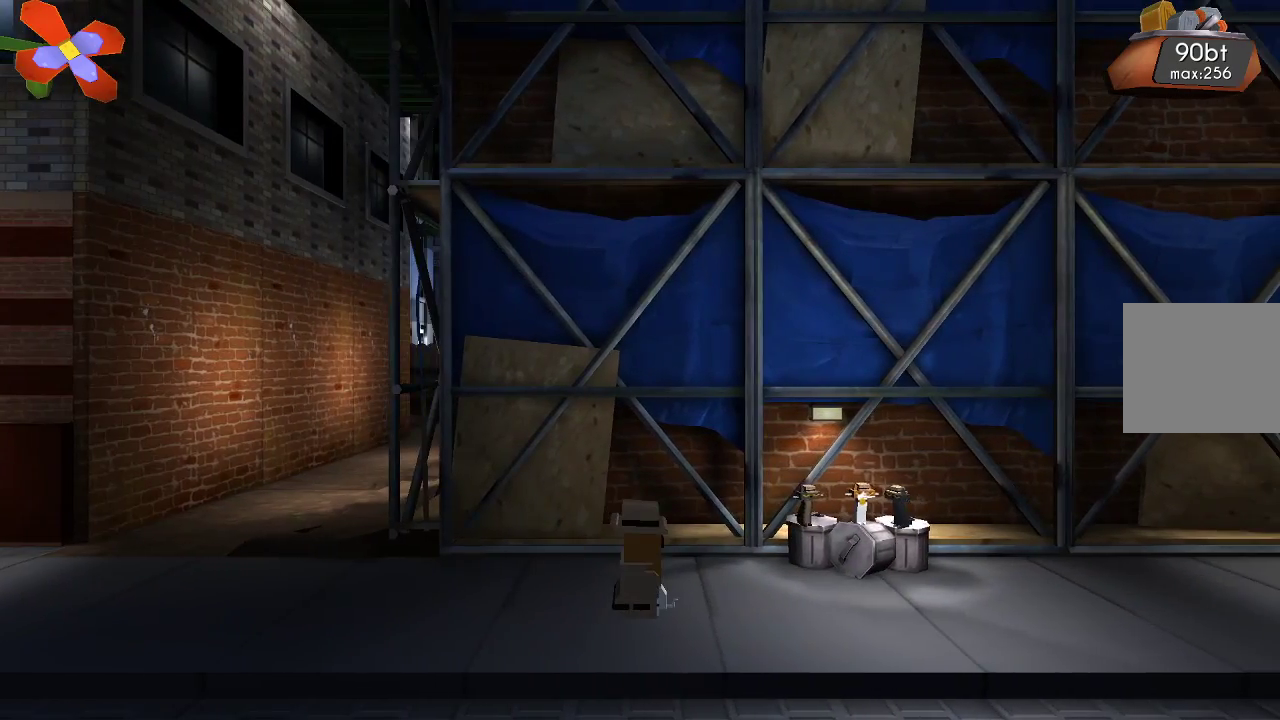
{"buttons": [], "left_stick": "center", "right_stick": "center", "events": []}
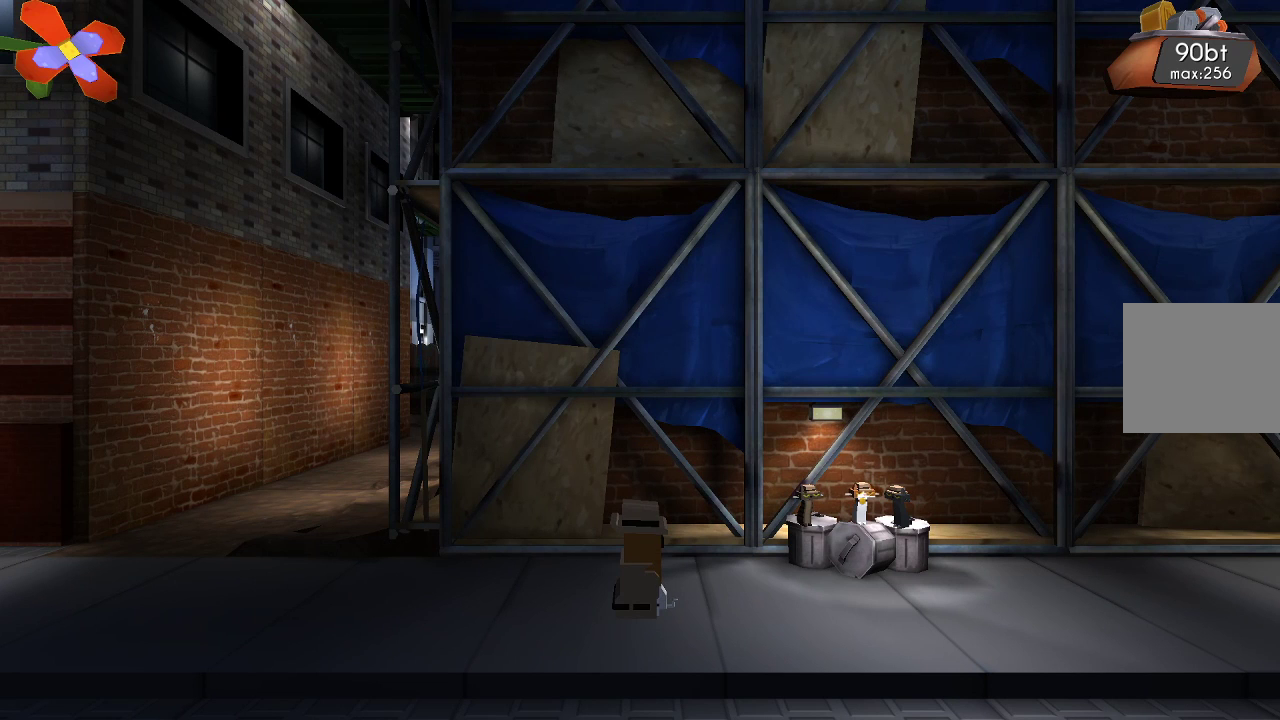
{"buttons": [], "left_stick": "center", "right_stick": "center", "events": []}
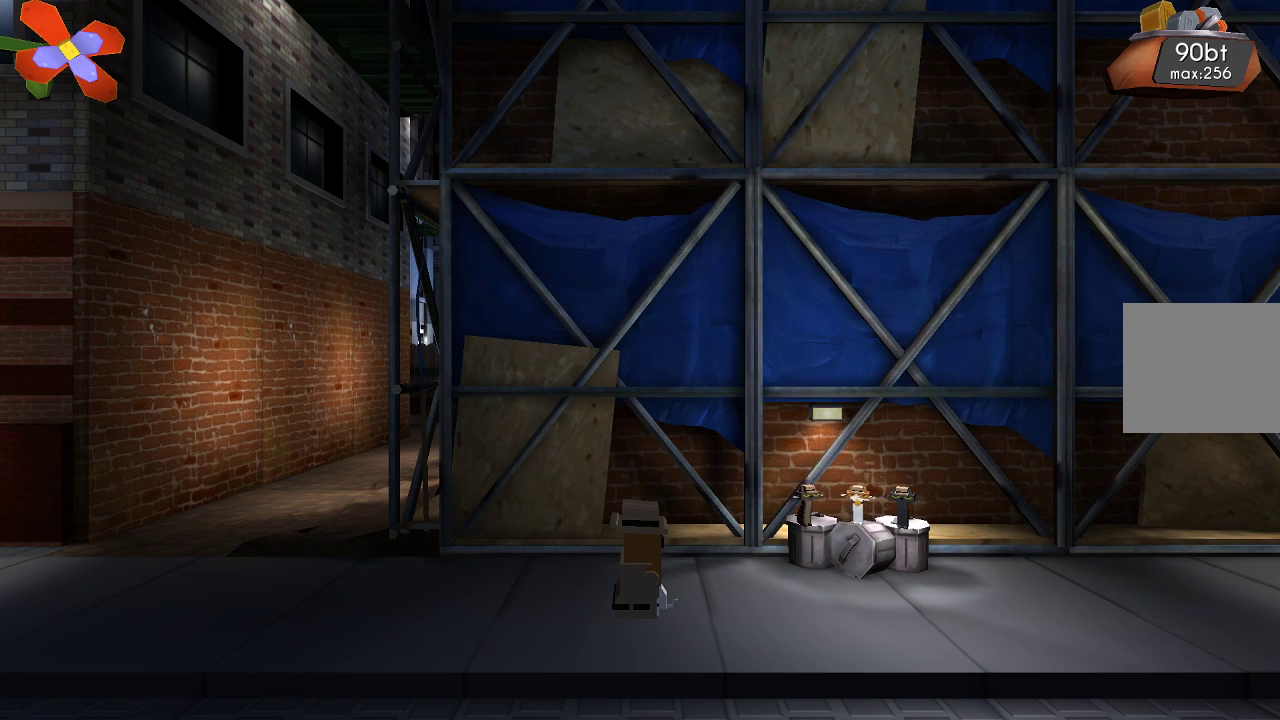
{"buttons": [], "left_stick": "center", "right_stick": "center", "events": []}
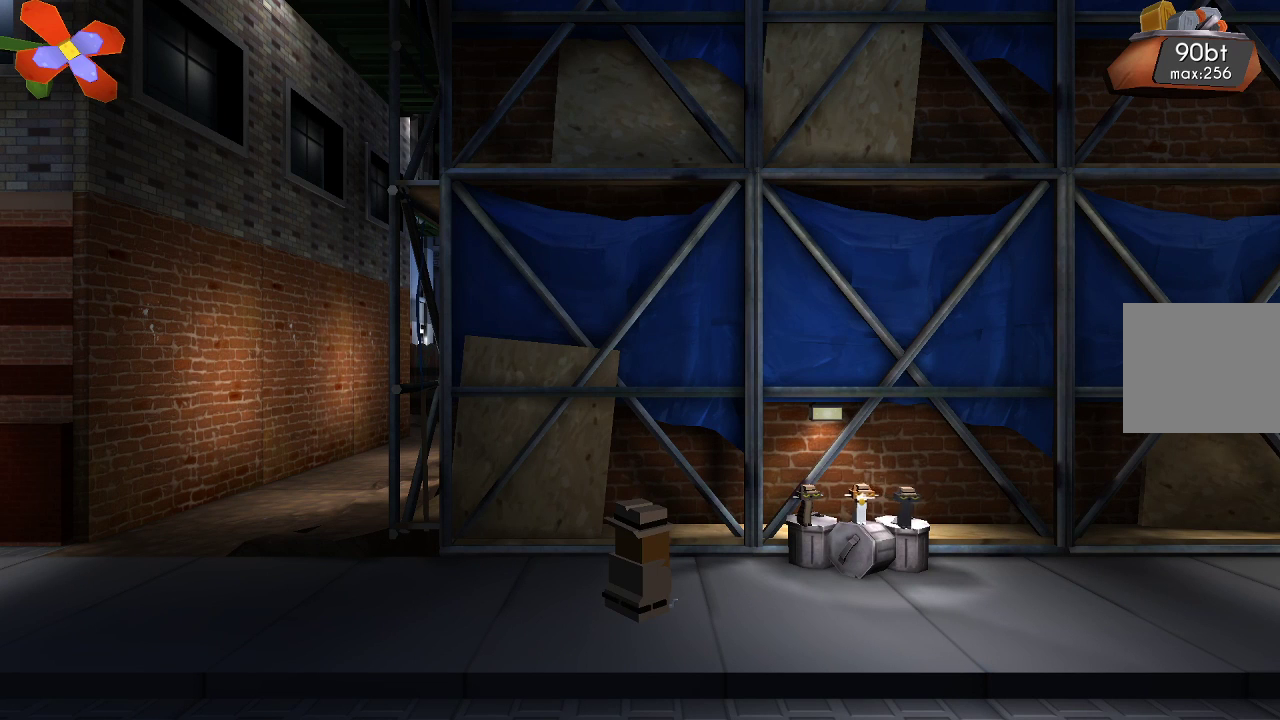
{"buttons": [], "left_stick": "center", "right_stick": "center", "events": []}
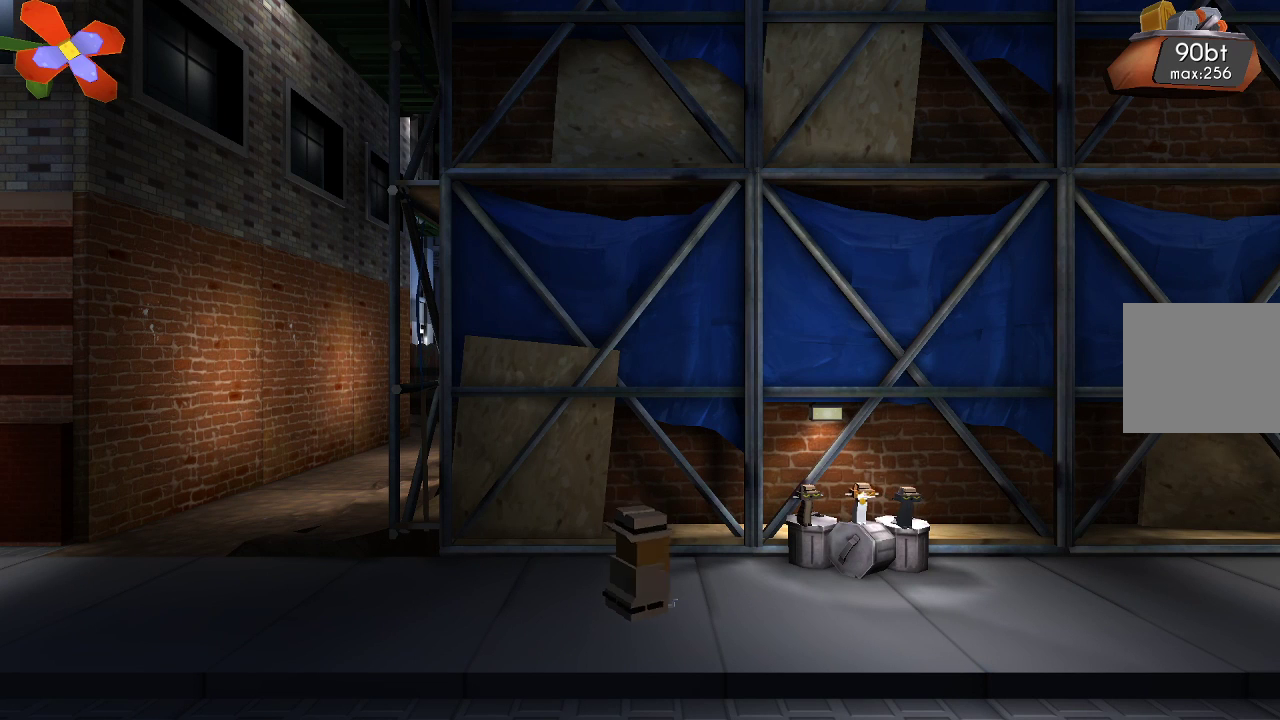
{"buttons": [], "left_stick": "right", "right_stick": "center", "events": [[267, "left_stick", "right"]]}
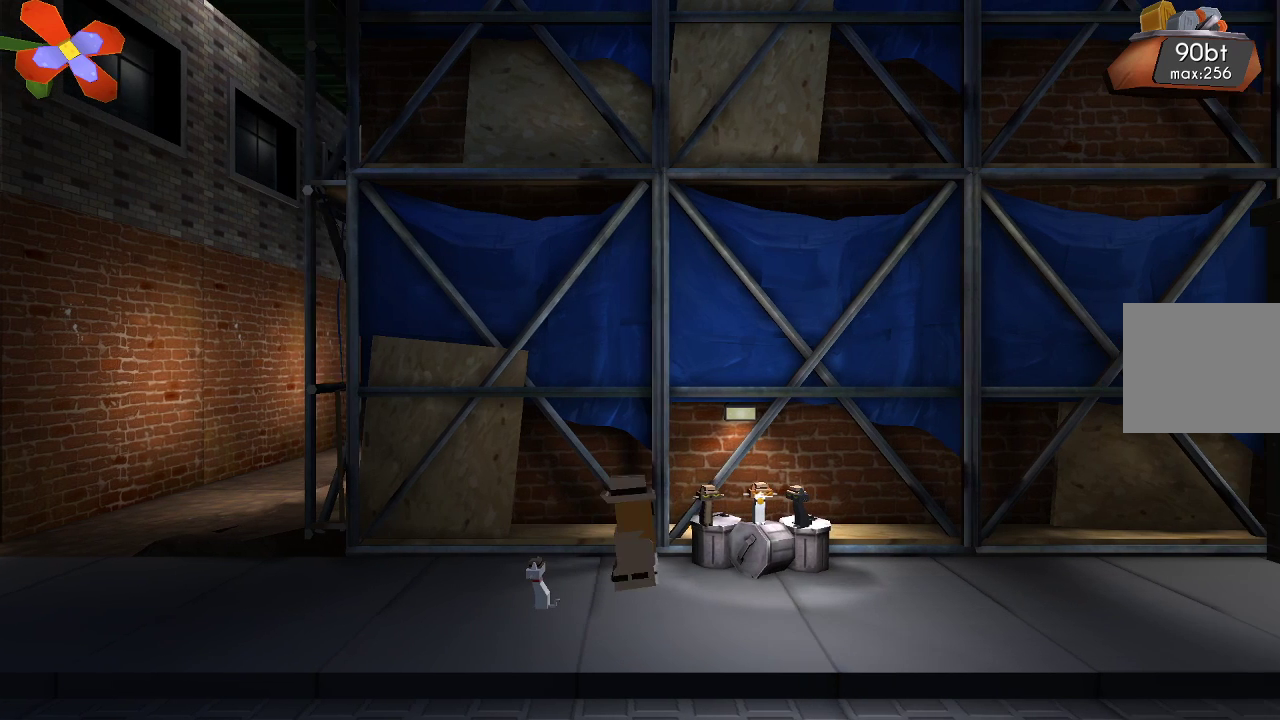
{"buttons": [], "left_stick": "center", "right_stick": "center", "events": [[100, "left_stick", "center"]]}
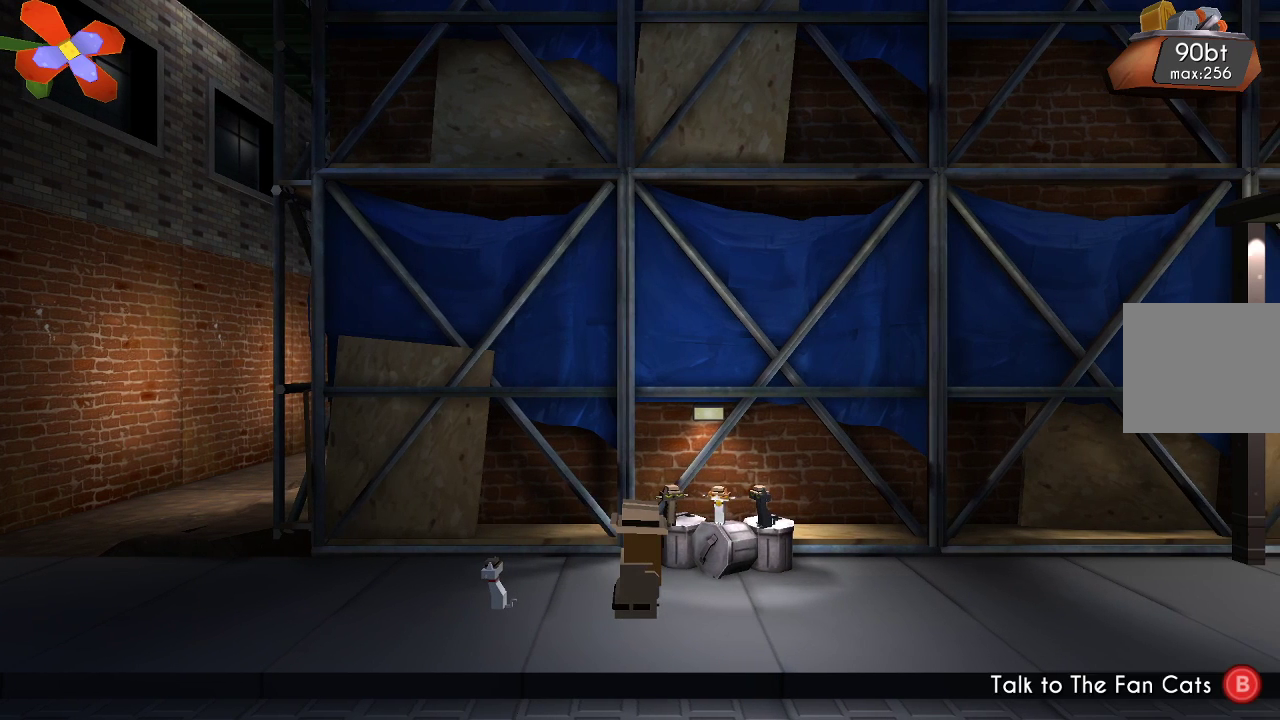
{"buttons": [], "left_stick": "center", "right_stick": "center", "events": []}
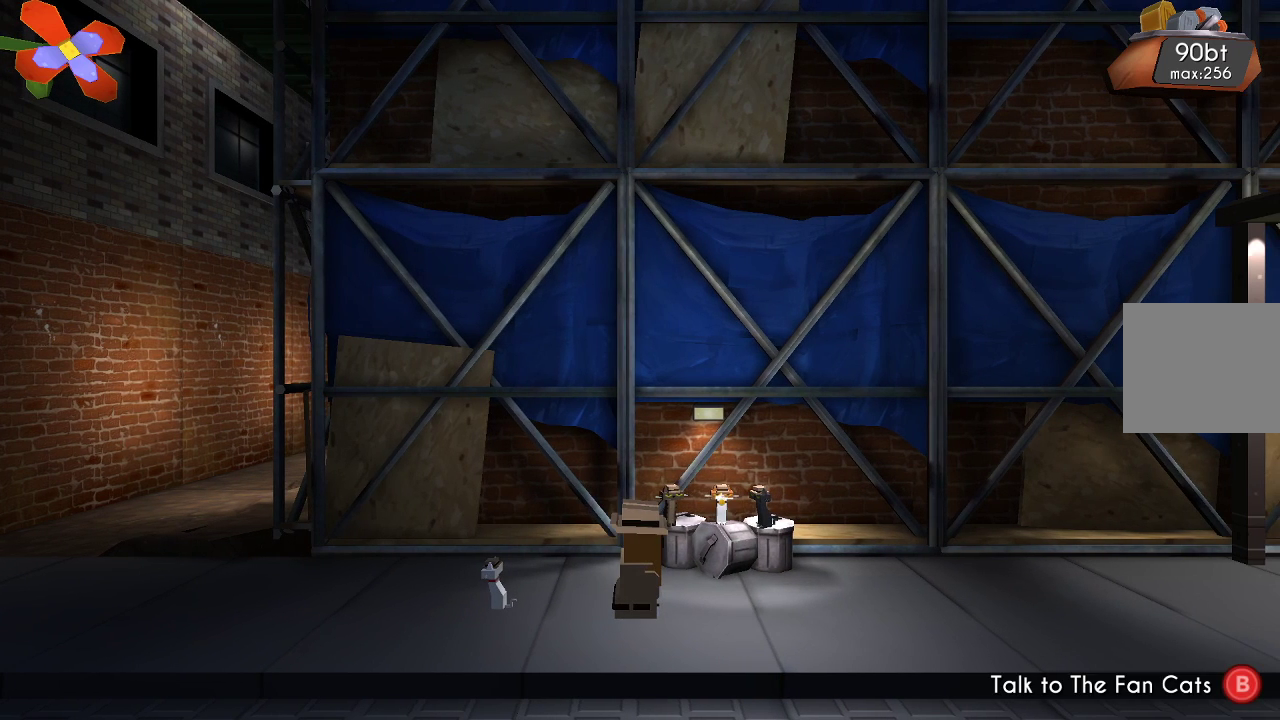
{"buttons": [], "left_stick": "center", "right_stick": "center", "events": [[400, "CIRCLE", "down"], [500, "CIRCLE", "up"]]}
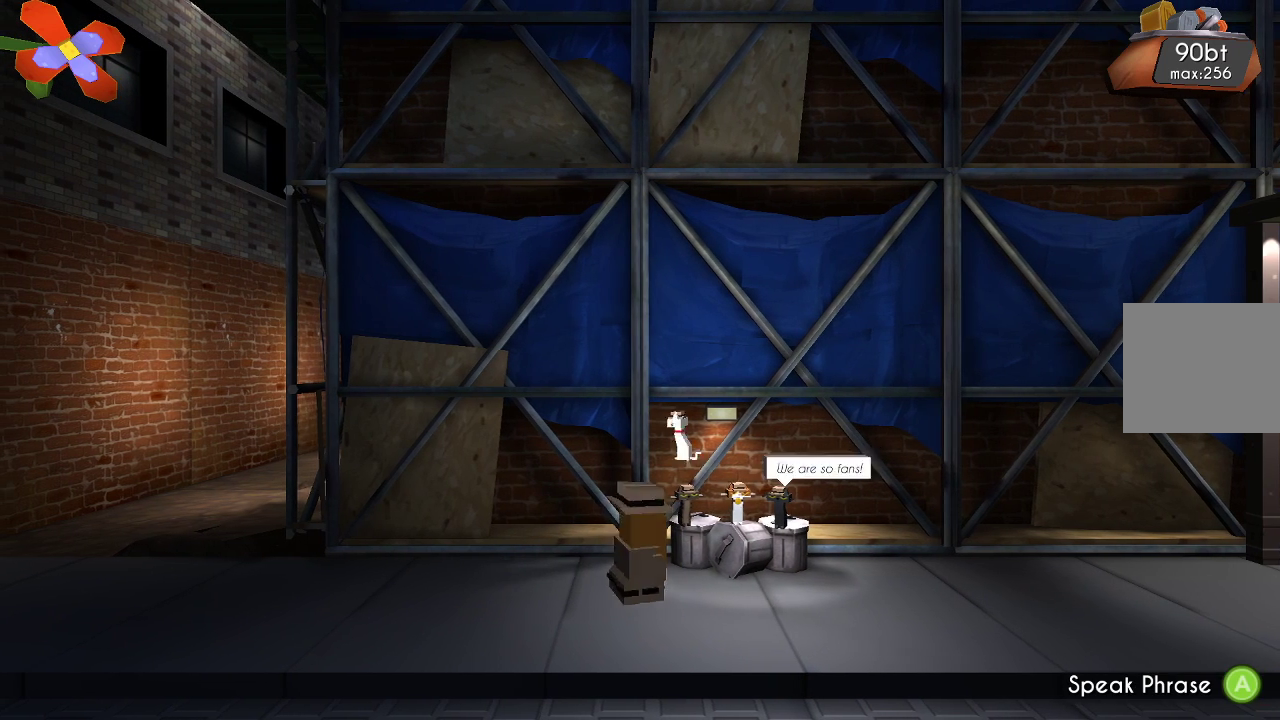
{"buttons": [], "left_stick": "center", "right_stick": "center", "events": []}
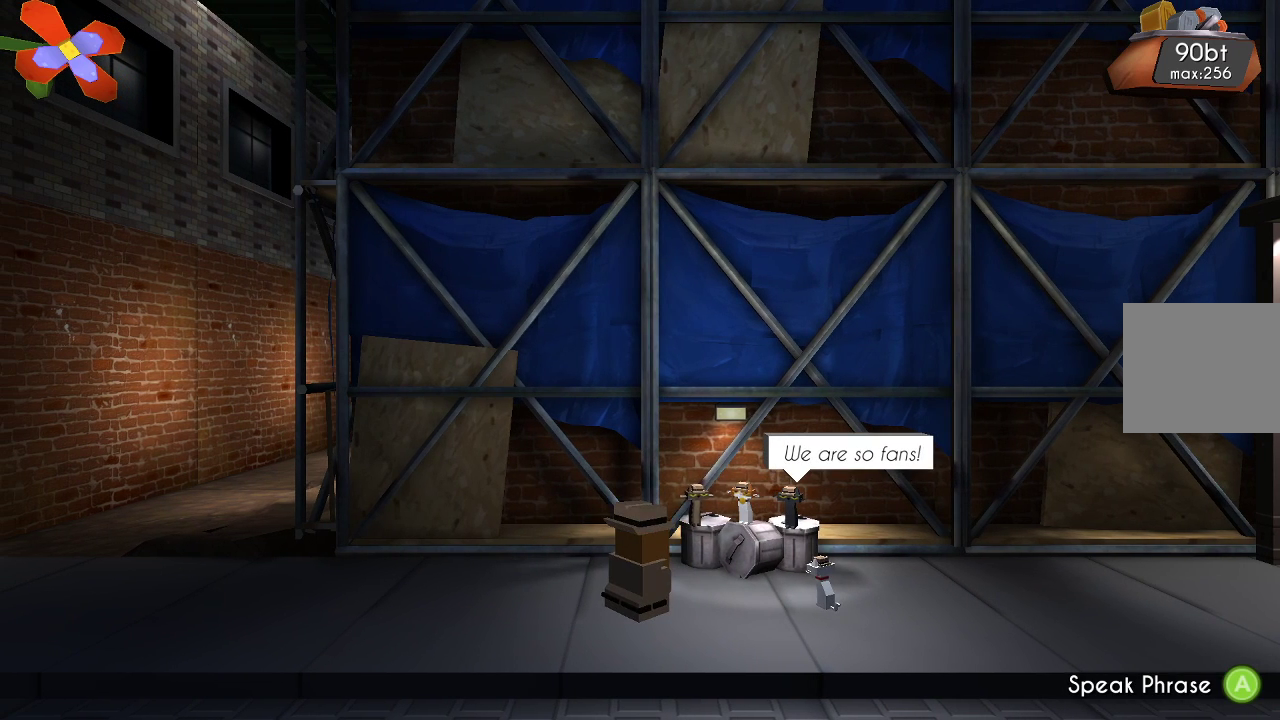
{"buttons": [], "left_stick": "center", "right_stick": "center", "events": [[67, "CROSS", "down"], [200, "CROSS", "up"]]}
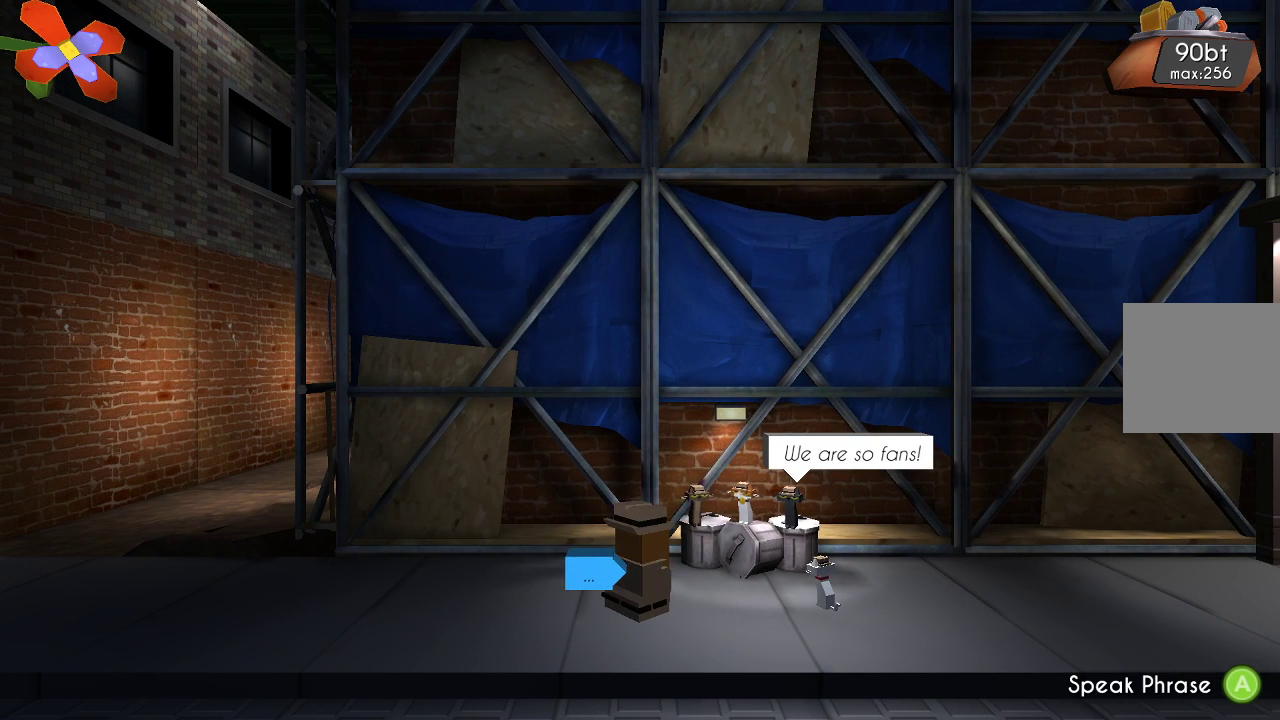
{"buttons": ["CROSS"], "left_stick": "center", "right_stick": "center", "events": [[467, "CROSS", "down"]]}
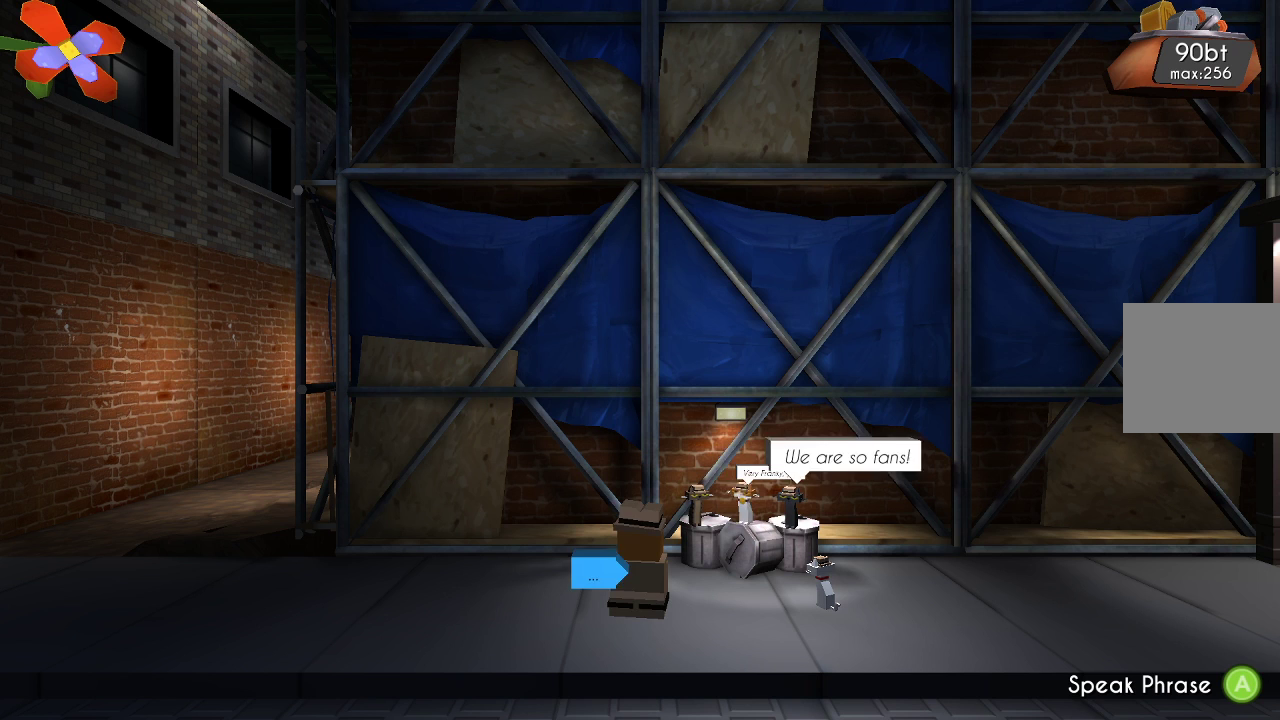
{"buttons": [], "left_stick": "center", "right_stick": "center", "events": [[100, "CROSS", "up"]]}
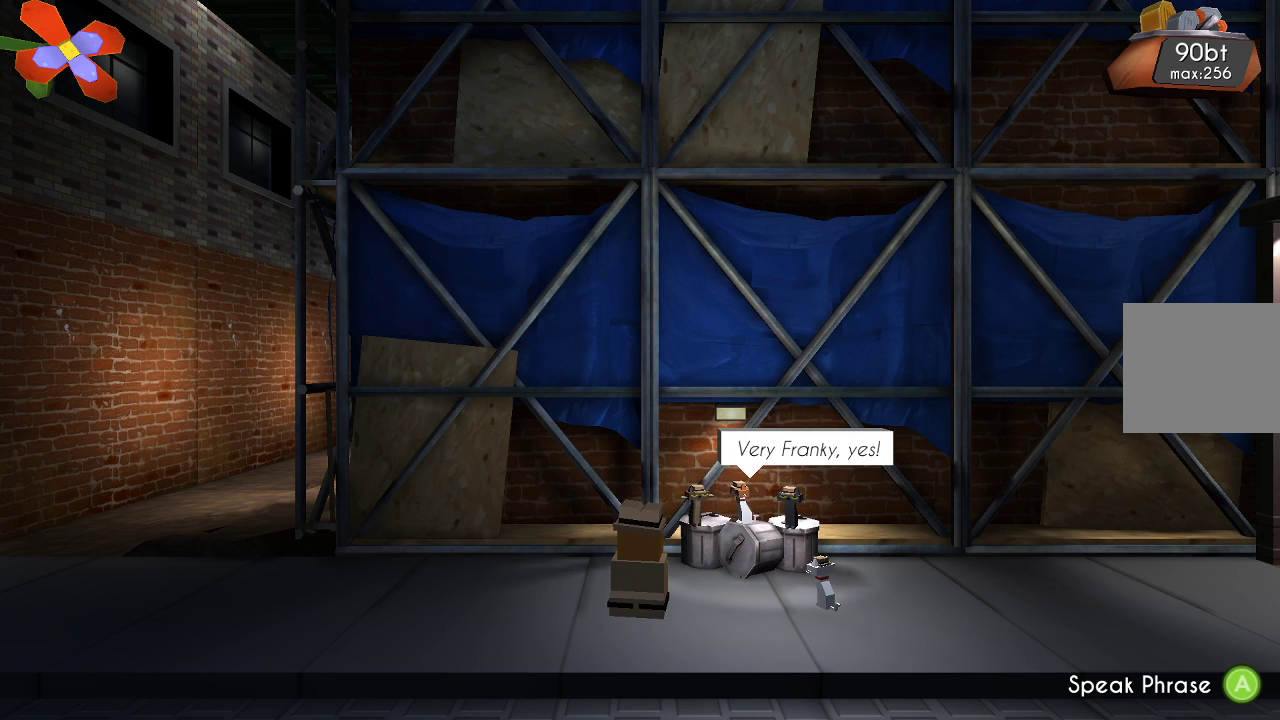
{"buttons": [], "left_stick": "center", "right_stick": "center", "events": [[100, "CROSS", "down"], [267, "CROSS", "up"]]}
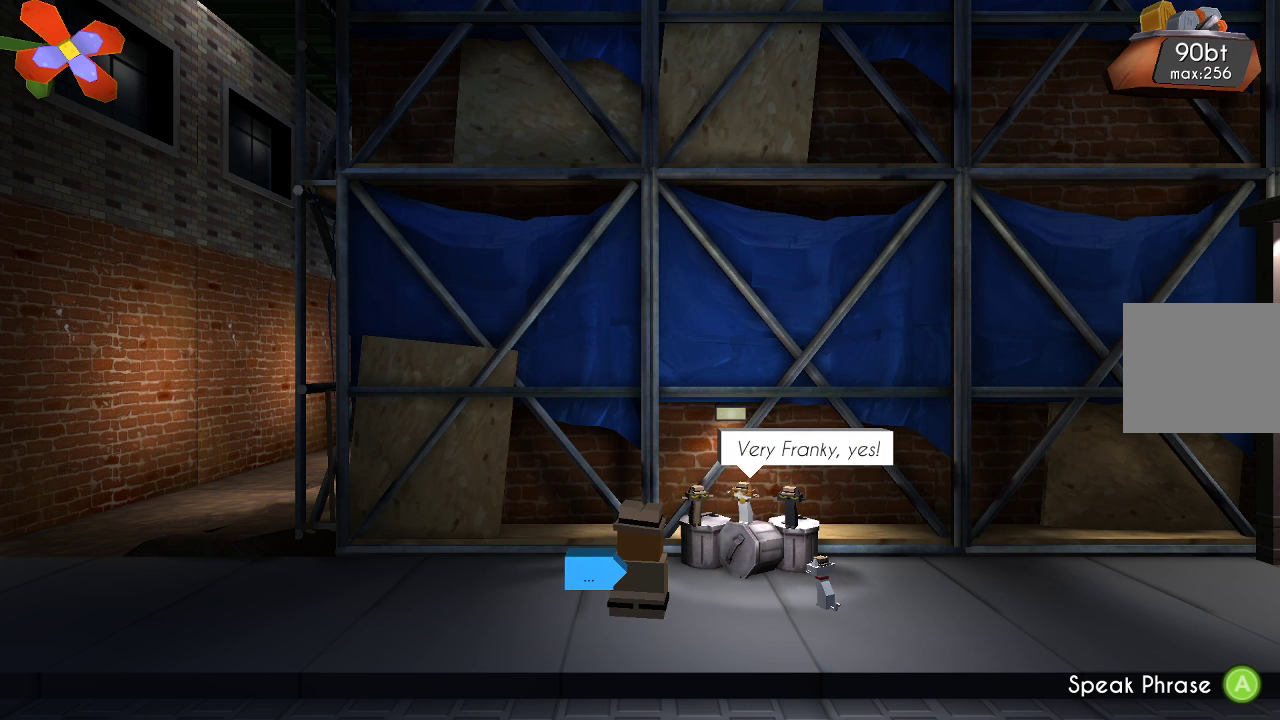
{"buttons": [], "left_stick": "center", "right_stick": "center", "events": [[133, "CROSS", "down"], [300, "CROSS", "up"]]}
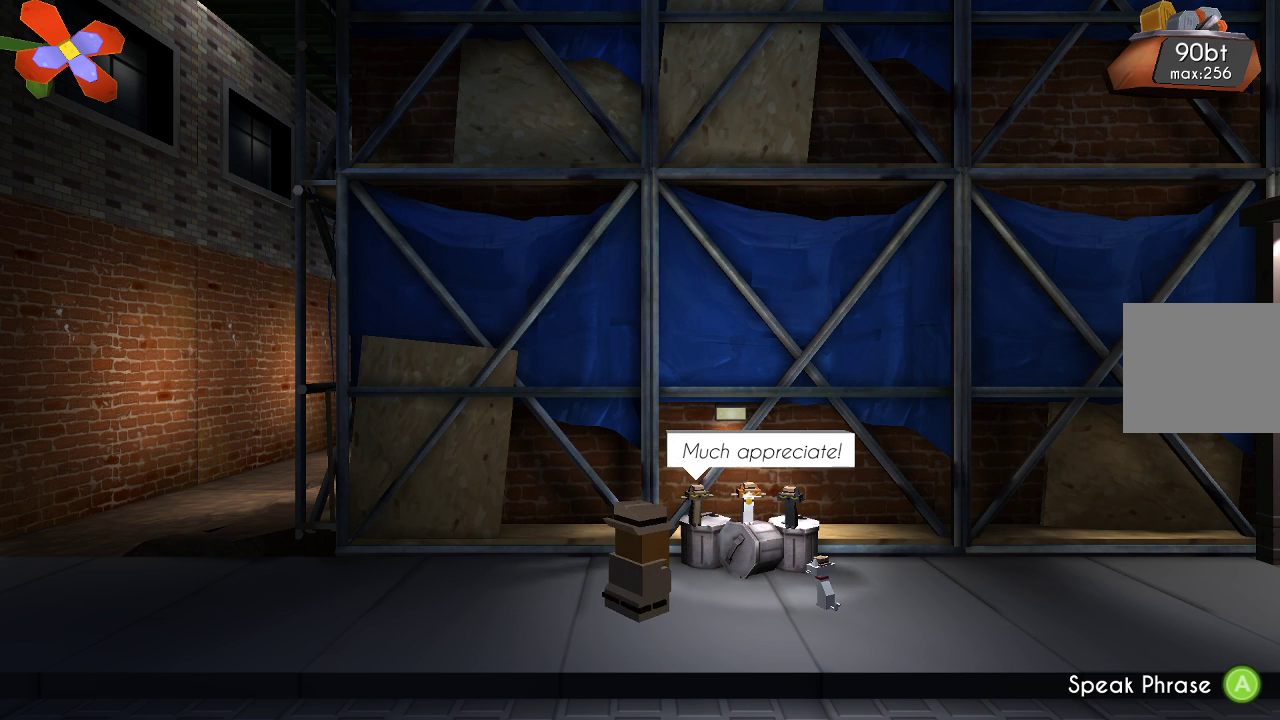
{"buttons": [], "left_stick": "center", "right_stick": "center", "events": [[133, "CROSS", "down"], [267, "CROSS", "up"]]}
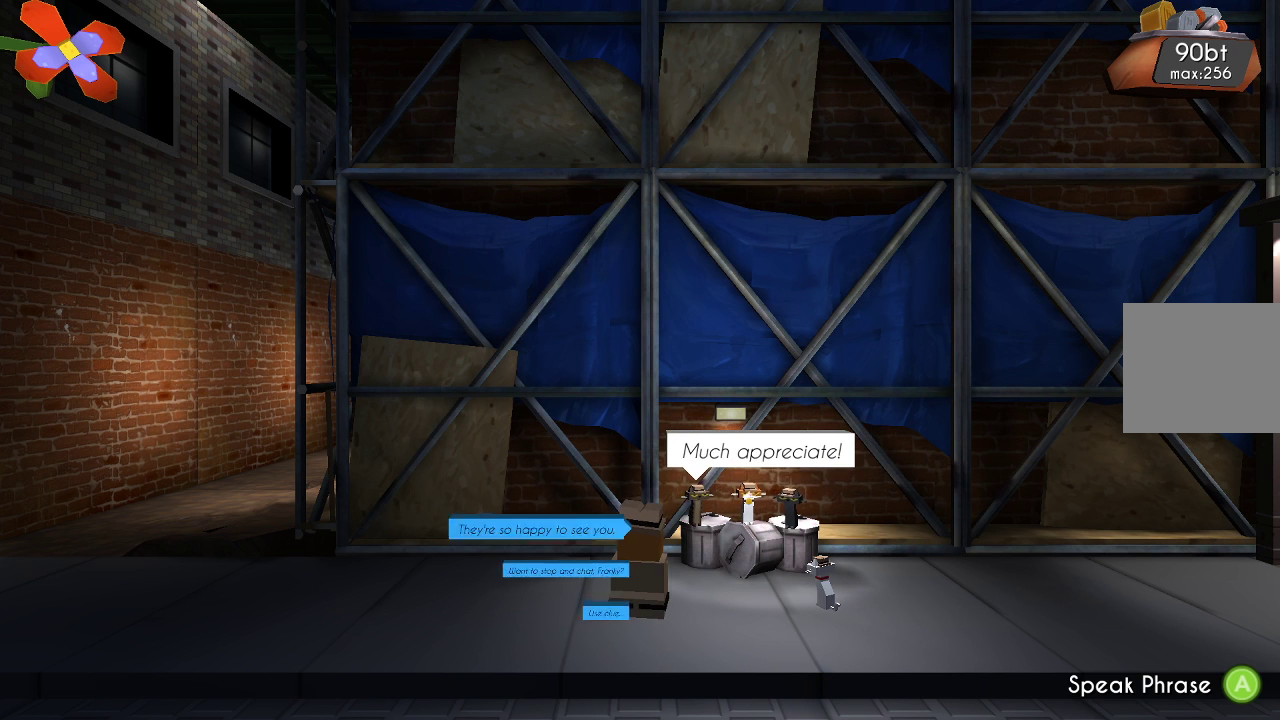
{"buttons": [], "left_stick": "center", "right_stick": "center", "events": []}
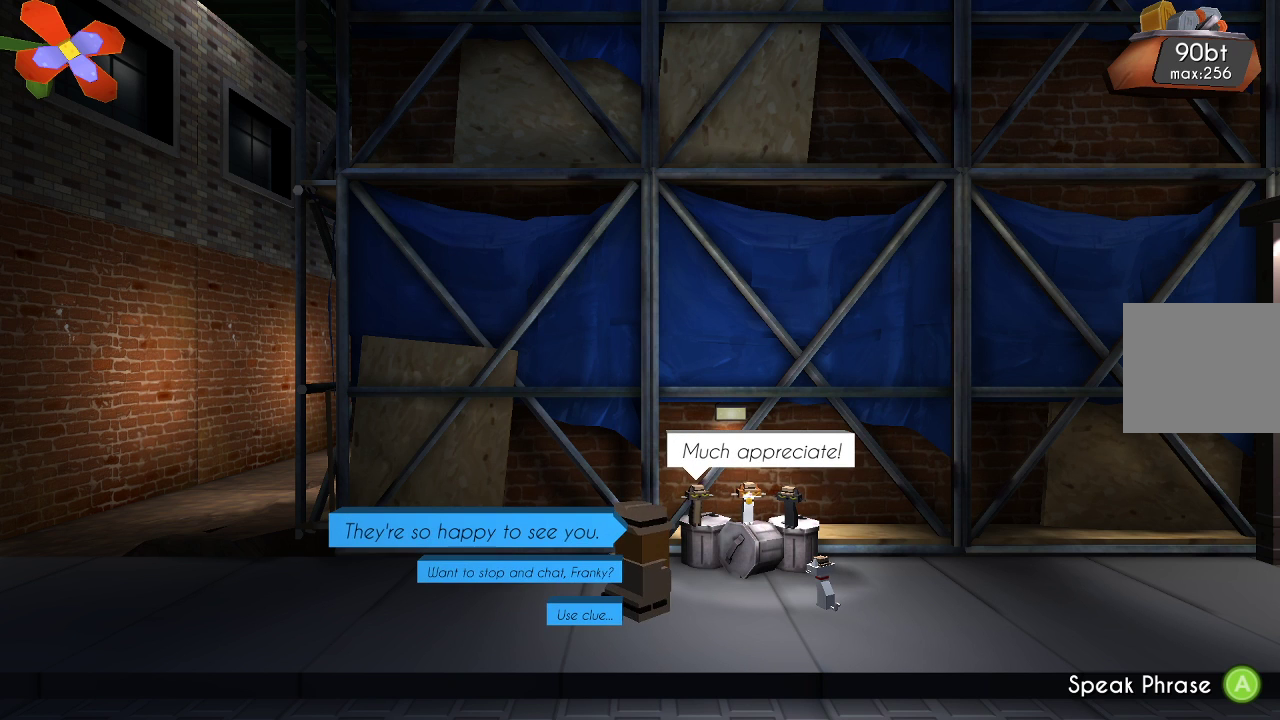
{"buttons": [], "left_stick": "center", "right_stick": "center", "events": []}